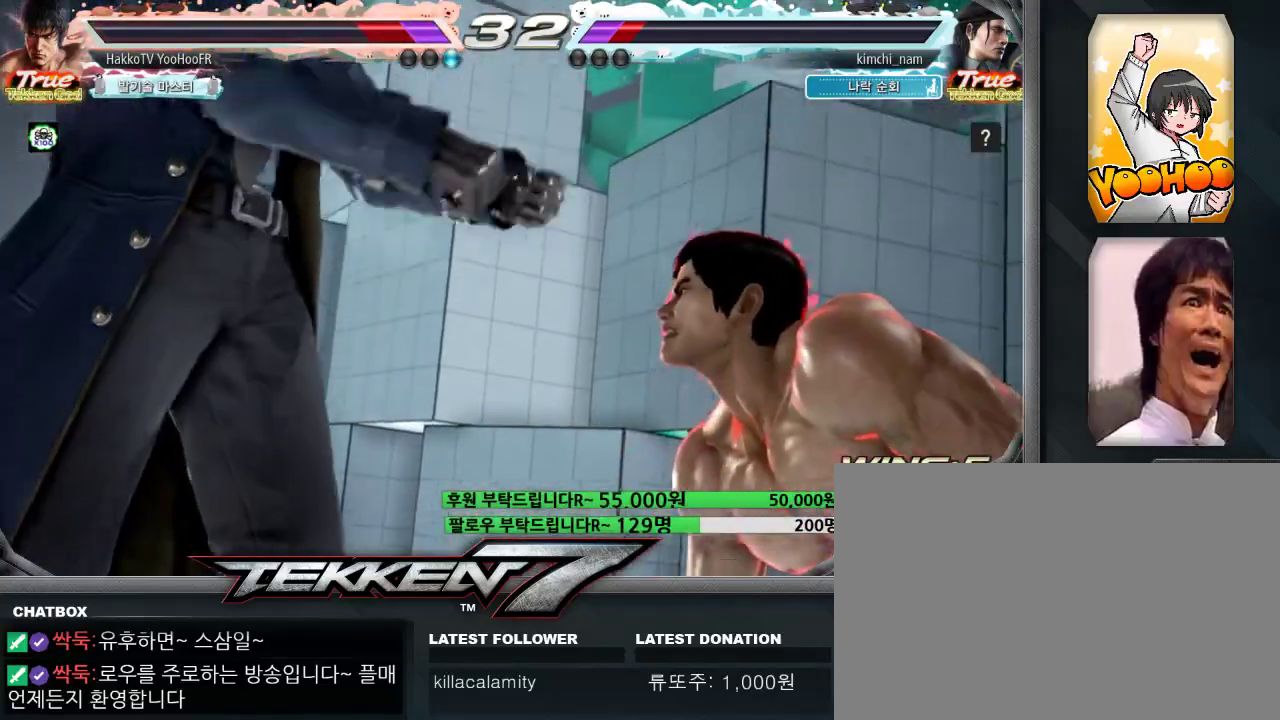
Gameplay with a controller (arcade stick); each line is a JSON object with the inputs held at the frame after it (dt_ms = milliseconds from this image to that frame). "events" lists button and stick changes between this image and that frame as [ms after this image, input, new state], when the widget could be followed in between. Not read: L3 R3.
{"dt_ms": 500, "buttons": ["SQUARE", "TRIANGLE"], "left_stick": "center", "events": [[433, "TRIANGLE", "down"], [483, "SQUARE", "down"]]}
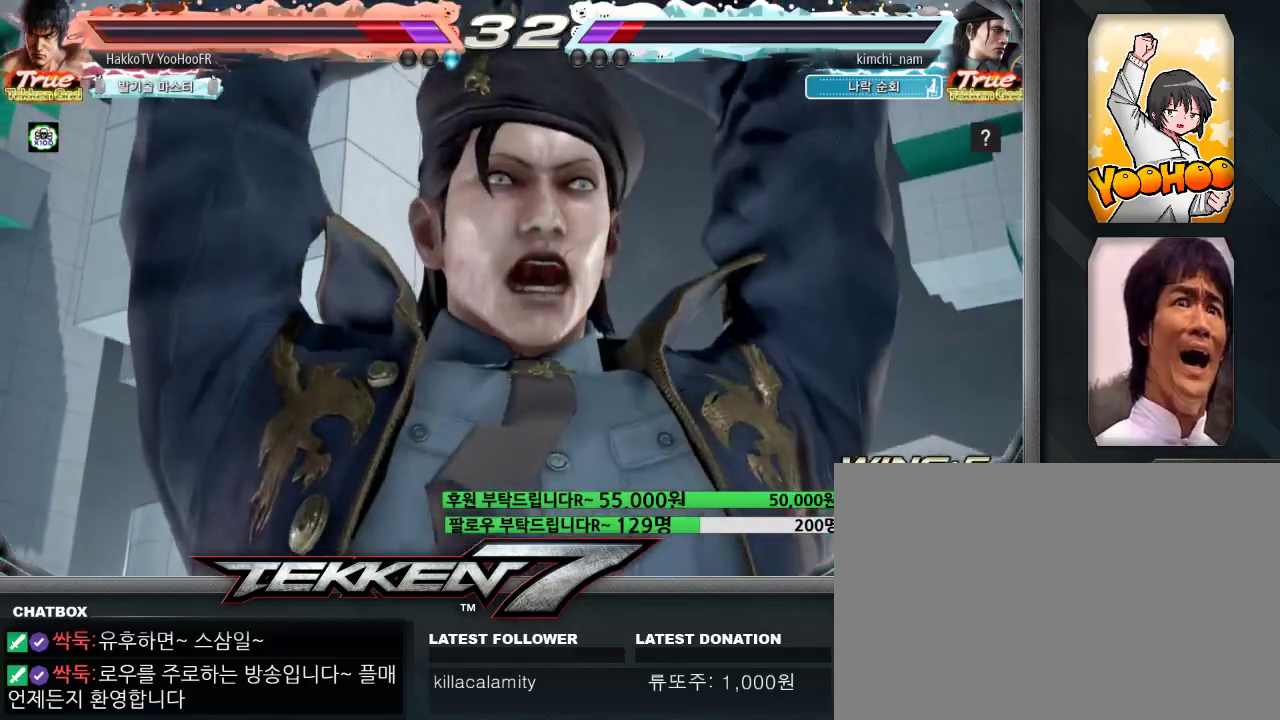
{"dt_ms": 500, "buttons": [], "left_stick": "center", "events": [[33, "CROSS", "down"], [33, "SQUARE", "up"], [33, "TRIANGLE", "up"], [67, "CROSS", "up"], [133, "TRIANGLE", "down"], [167, "CROSS", "down"], [167, "SQUARE", "down"], [183, "TRIANGLE", "up"], [200, "SQUARE", "up"], [217, "CROSS", "up"], [283, "TRIANGLE", "down"], [317, "CROSS", "down"], [317, "SQUARE", "down"], [333, "TRIANGLE", "up"], [350, "SQUARE", "up"], [367, "CROSS", "up"], [450, "TRIANGLE", "down"], [467, "SQUARE", "down"], [483, "CROSS", "down"], [500, "CROSS", "up"], [500, "SQUARE", "up"], [500, "TRIANGLE", "up"]]}
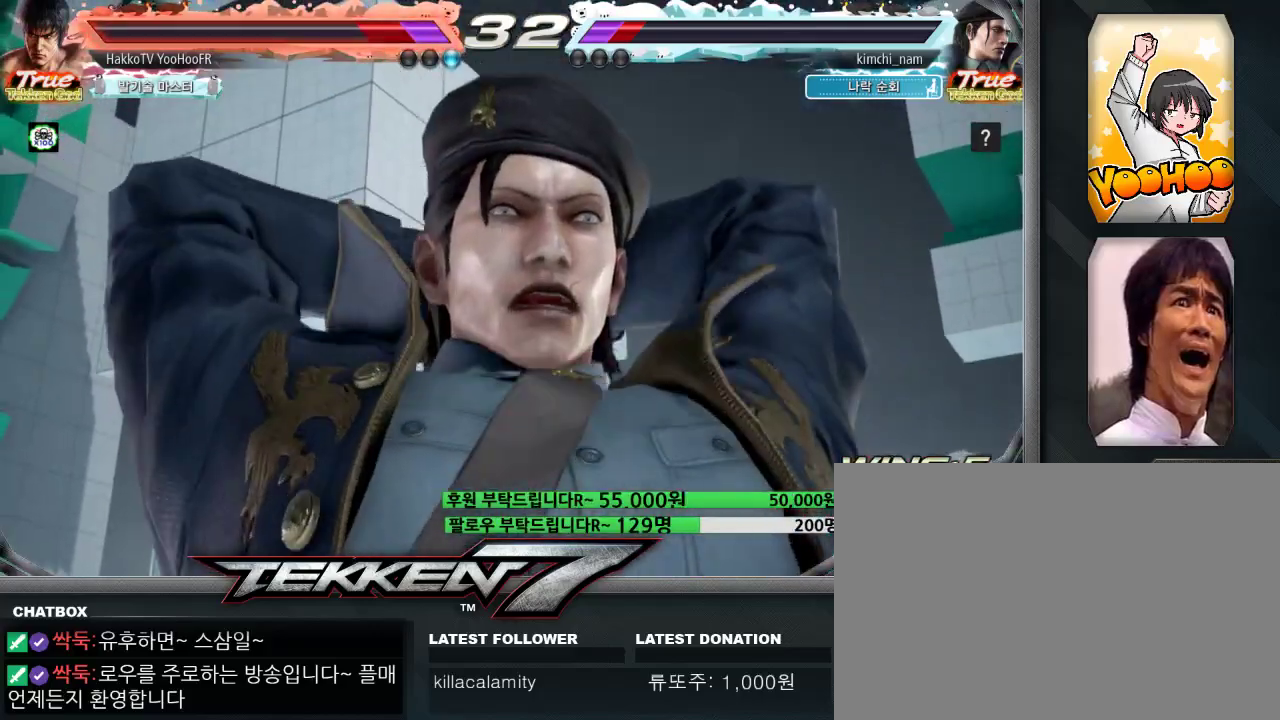
{"dt_ms": 500, "buttons": [], "left_stick": "center", "events": [[100, "TRIANGLE", "down"], [133, "CROSS", "down"], [133, "SQUARE", "down"], [150, "SQUARE", "up"], [150, "TRIANGLE", "up"], [167, "CROSS", "up"], [267, "TRIANGLE", "down"], [283, "SQUARE", "down"], [300, "CROSS", "down"], [317, "CROSS", "up"], [317, "SQUARE", "up"], [317, "TRIANGLE", "up"], [433, "TRIANGLE", "down"], [467, "CROSS", "down"], [467, "SQUARE", "down"], [500, "CROSS", "up"], [500, "SQUARE", "up"], [500, "TRIANGLE", "up"]]}
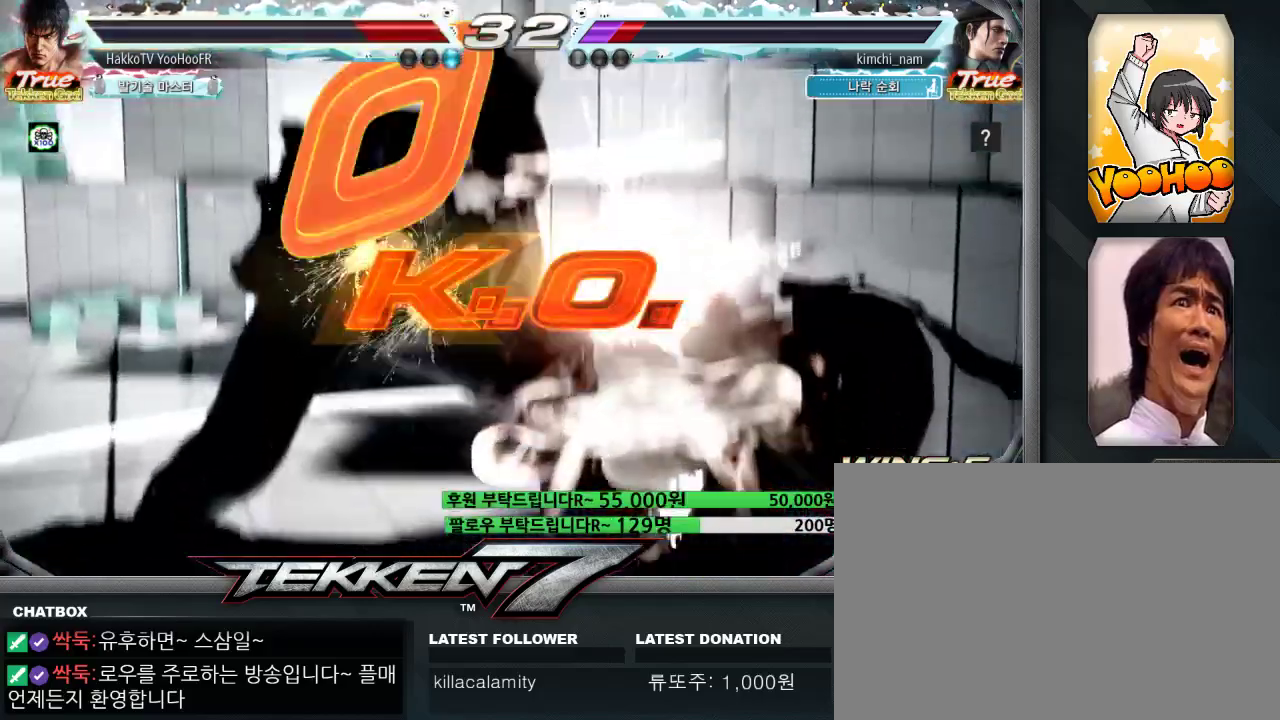
{"dt_ms": 500, "buttons": ["CROSS"], "left_stick": "center", "events": [[117, "TRIANGLE", "down"], [150, "CROSS", "down"], [150, "SQUARE", "down"], [167, "CROSS", "up"], [167, "SQUARE", "up"], [167, "TRIANGLE", "up"], [300, "TRIANGLE", "down"], [317, "CROSS", "down"], [317, "SQUARE", "down"], [333, "CROSS", "up"], [333, "SQUARE", "up"], [333, "TRIANGLE", "up"], [467, "TRIANGLE", "down"], [483, "CROSS", "down"], [483, "SQUARE", "down"], [500, "SQUARE", "up"], [500, "TRIANGLE", "up"]]}
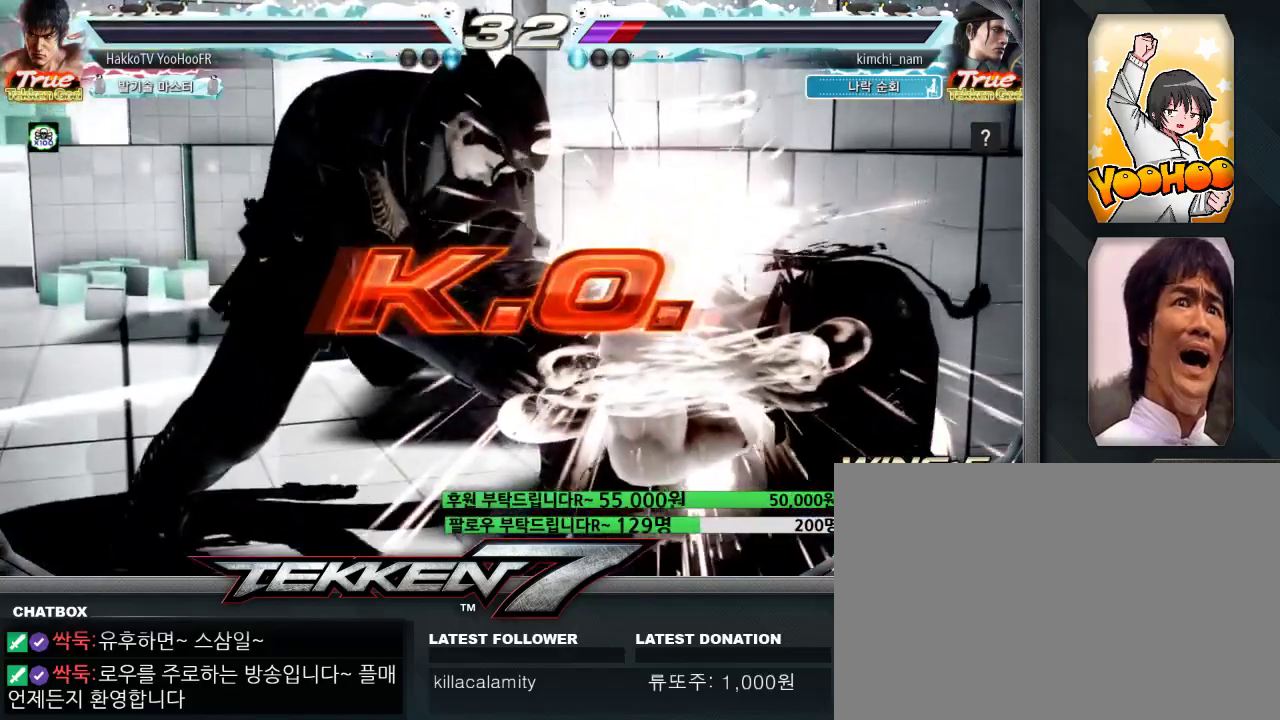
{"dt_ms": 500, "buttons": [], "left_stick": "center", "events": [[17, "CROSS", "up"], [150, "SQUARE", "down"], [150, "TRIANGLE", "down"], [167, "CROSS", "down"], [167, "SQUARE", "up"], [167, "TRIANGLE", "up"], [183, "CROSS", "up"], [283, "TRIANGLE", "down"], [300, "SQUARE", "down"], [317, "CROSS", "down"], [333, "CROSS", "up"], [333, "SQUARE", "up"], [333, "TRIANGLE", "up"], [433, "TRIANGLE", "down"], [450, "SQUARE", "down"], [467, "CROSS", "down"], [483, "CROSS", "up"], [483, "SQUARE", "up"], [483, "TRIANGLE", "up"]]}
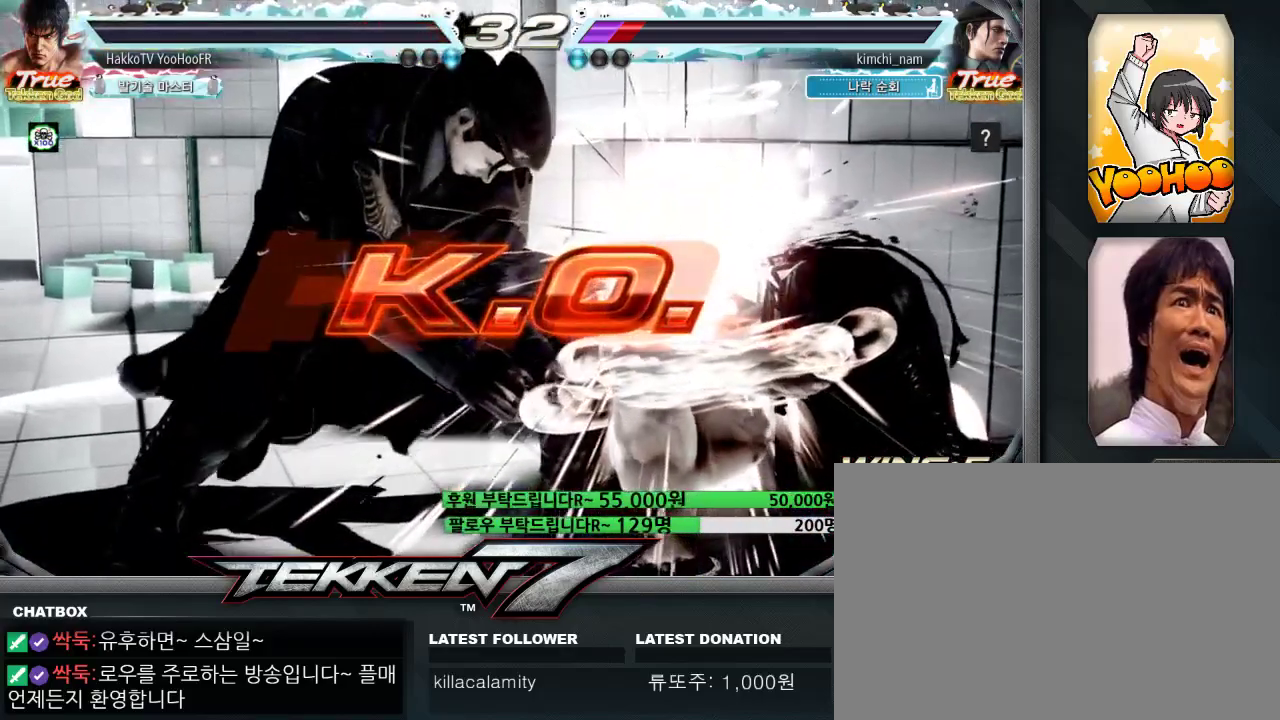
{"dt_ms": 500, "buttons": [], "left_stick": "center", "events": [[83, "TRIANGLE", "down"], [100, "CROSS", "down"], [100, "SQUARE", "down"], [117, "SQUARE", "up"], [117, "TRIANGLE", "up"], [133, "CROSS", "up"], [200, "TRIANGLE", "down"], [217, "SQUARE", "down"], [233, "CROSS", "down"], [267, "CROSS", "up"], [267, "SQUARE", "up"], [267, "TRIANGLE", "up"]]}
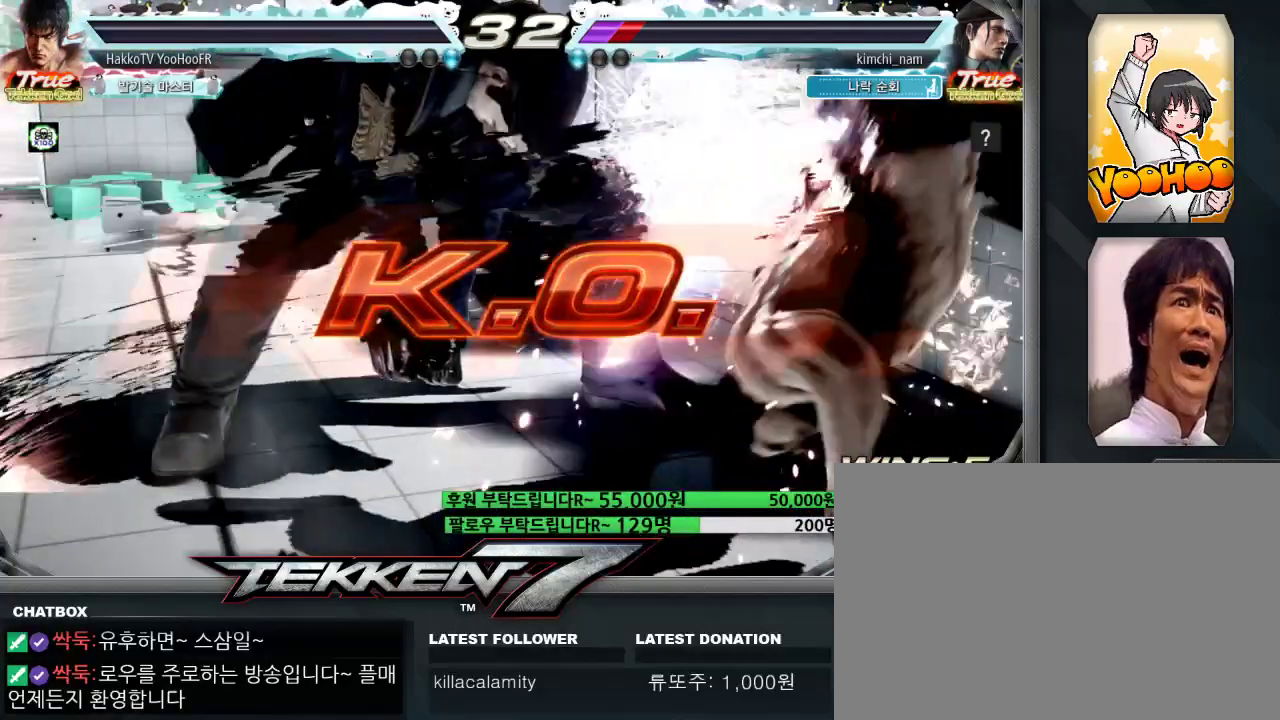
{"dt_ms": 500, "buttons": [], "left_stick": "center", "events": []}
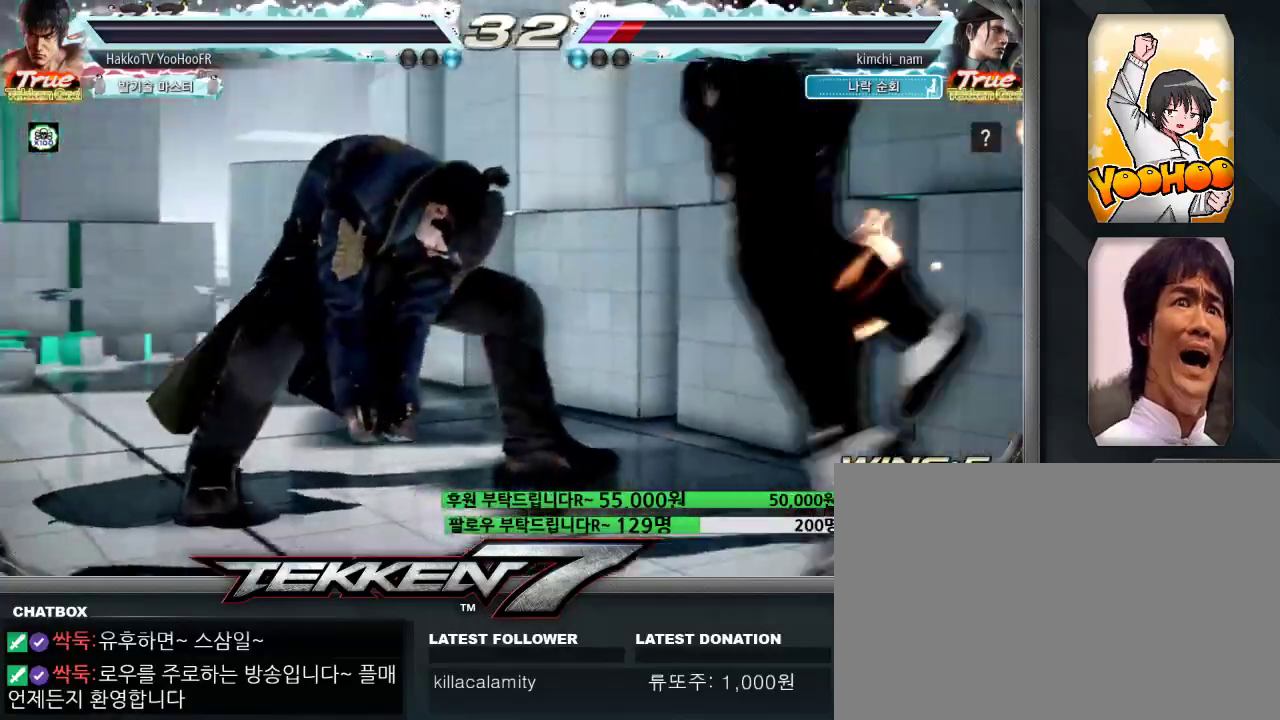
{"dt_ms": 500, "buttons": [], "left_stick": "center", "events": []}
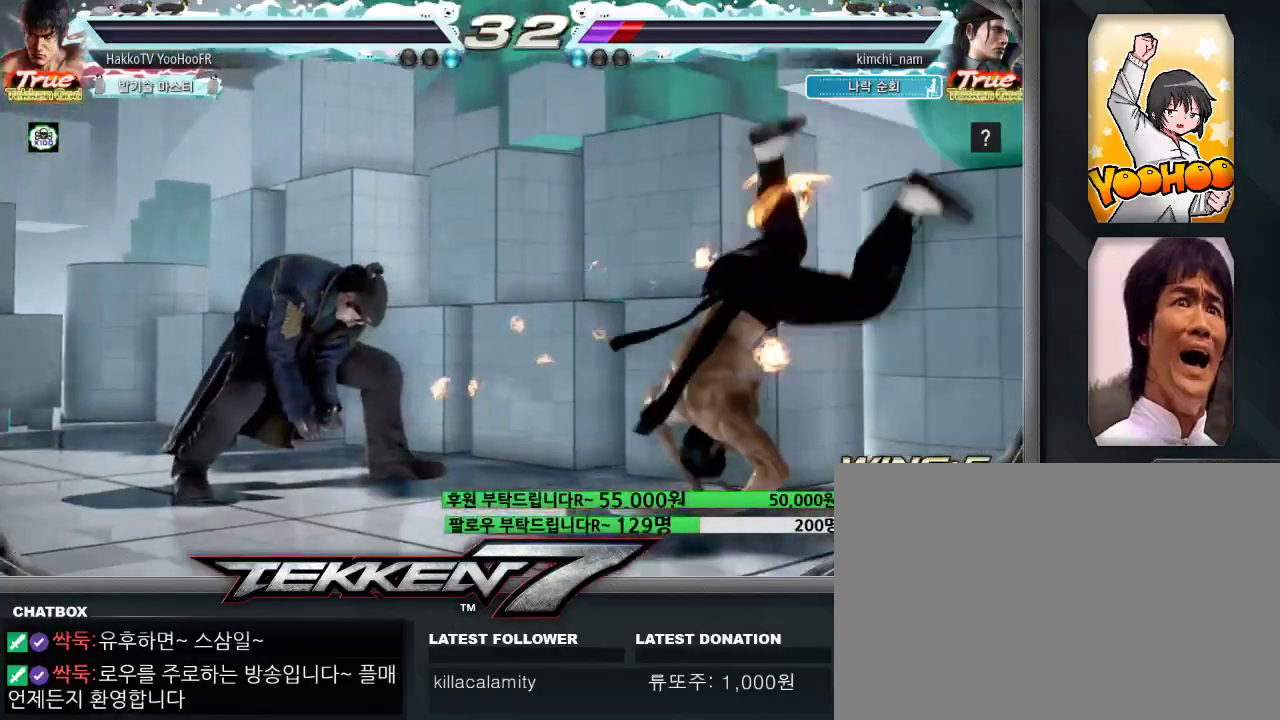
{"dt_ms": 500, "buttons": [], "left_stick": "center", "events": []}
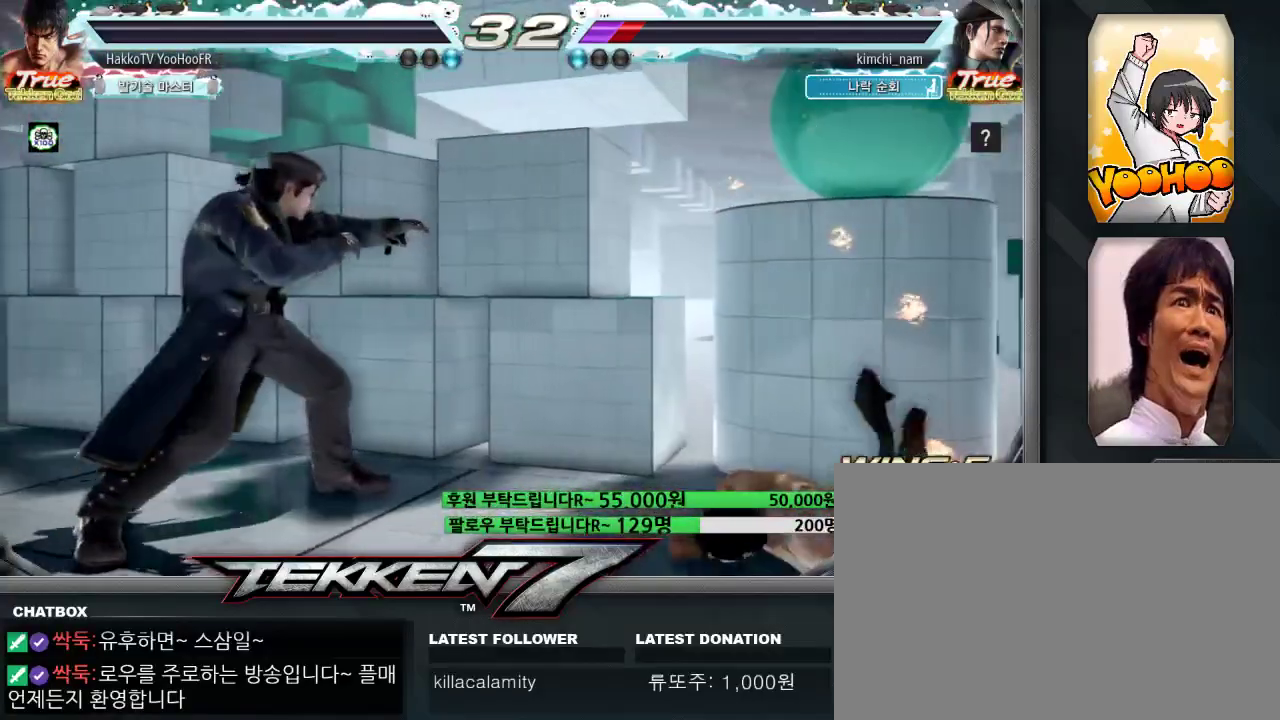
{"dt_ms": 500, "buttons": [], "left_stick": "center", "events": []}
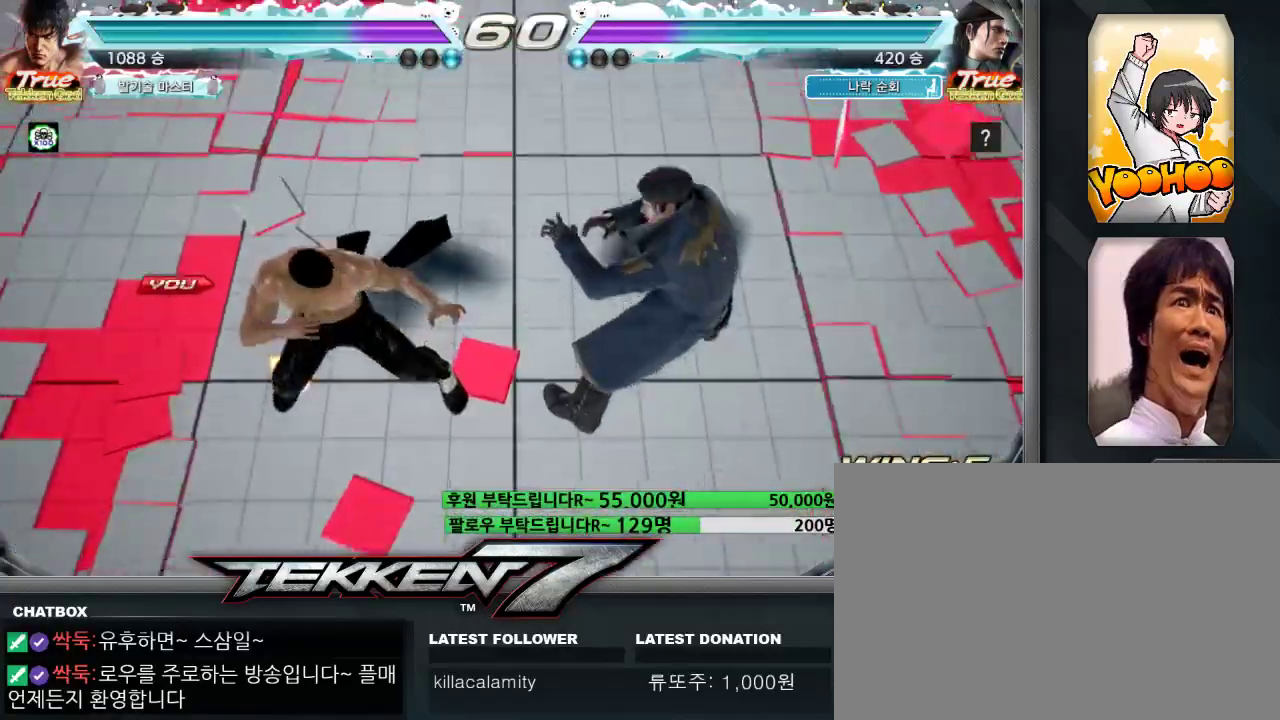
{"dt_ms": 500, "buttons": ["CROSS", "CIRCLE"], "left_stick": "center", "events": [[483, "CIRCLE", "down"], [483, "CROSS", "down"]]}
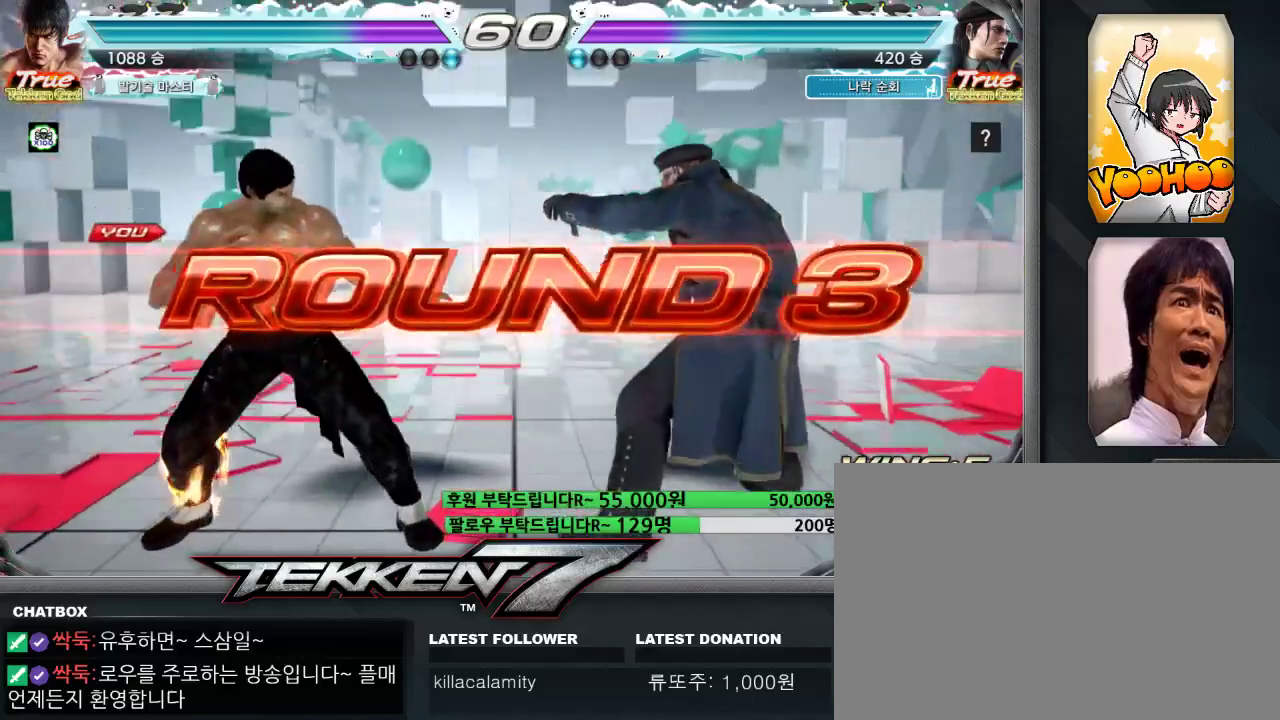
{"dt_ms": 500, "buttons": ["CROSS", "CIRCLE"], "left_stick": "up"}
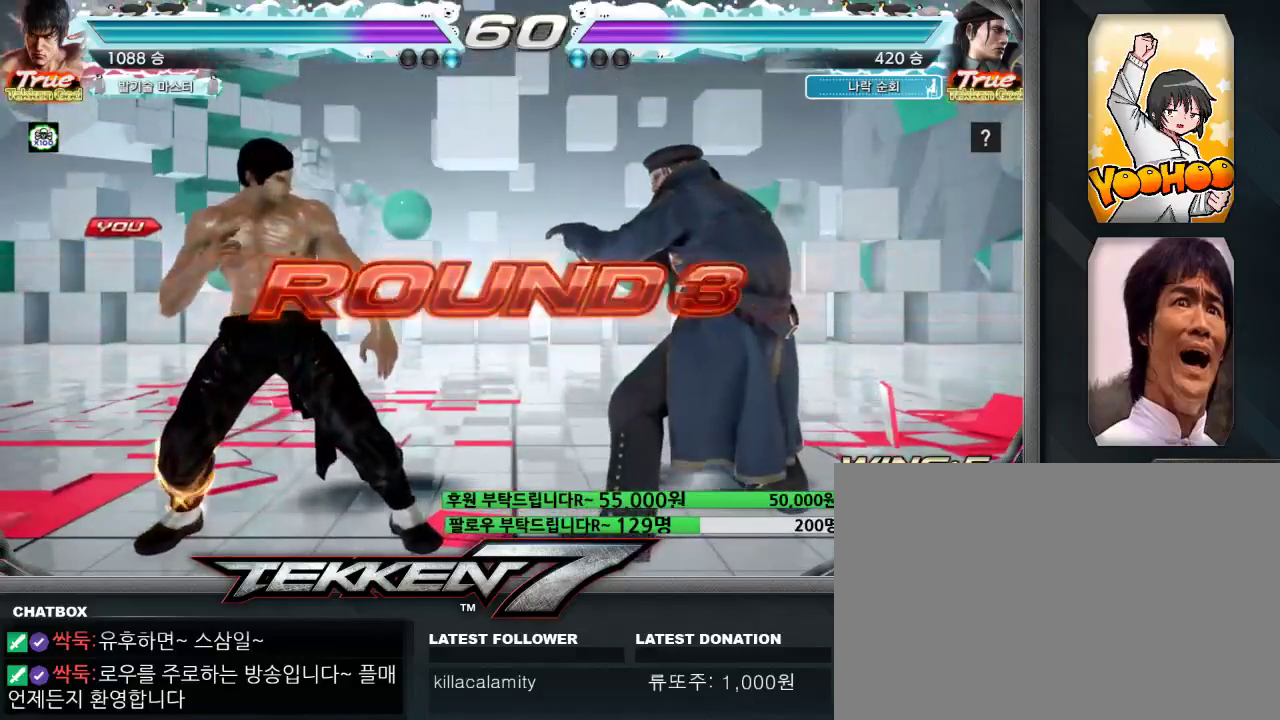
{"dt_ms": 500, "buttons": ["CIRCLE"], "left_stick": "left", "events": [[17, "left_stick", "left"], [50, "left_stick", "right"], [150, "left_stick", "left"], [250, "left_stick", "center"], [300, "CROSS", "up"], [300, "left_stick", "right"], [433, "left_stick", "left"]]}
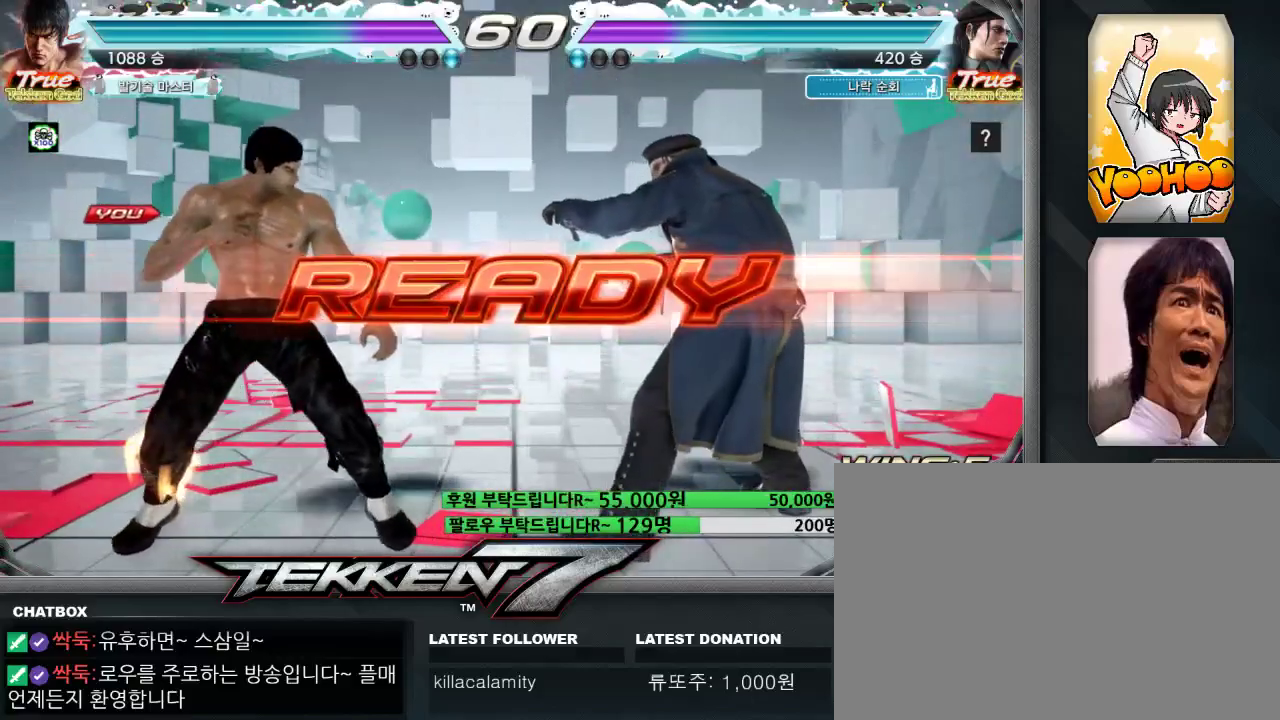
{"dt_ms": 500, "buttons": ["CIRCLE"], "left_stick": "center", "events": [[67, "left_stick", "right"], [183, "left_stick", "left"], [267, "left_stick", "center"], [317, "left_stick", "right"], [433, "left_stick", "center"]]}
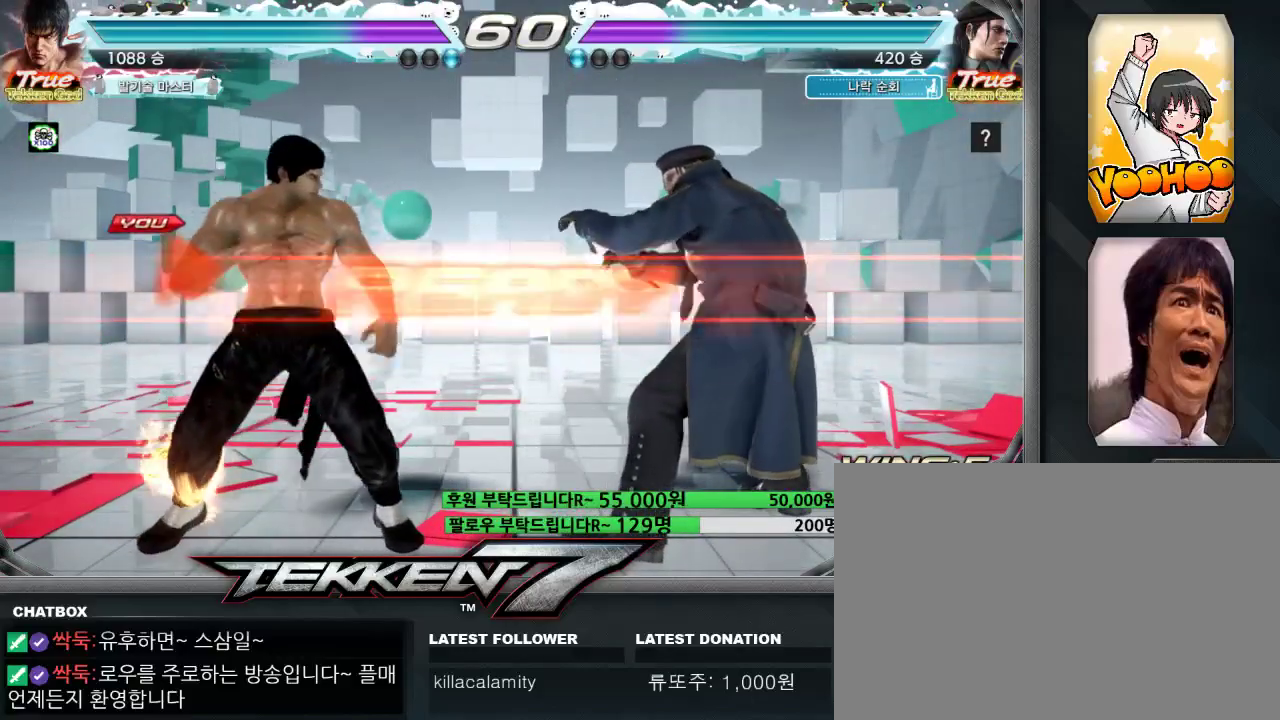
{"dt_ms": 500, "buttons": ["CIRCLE"], "left_stick": "center", "events": []}
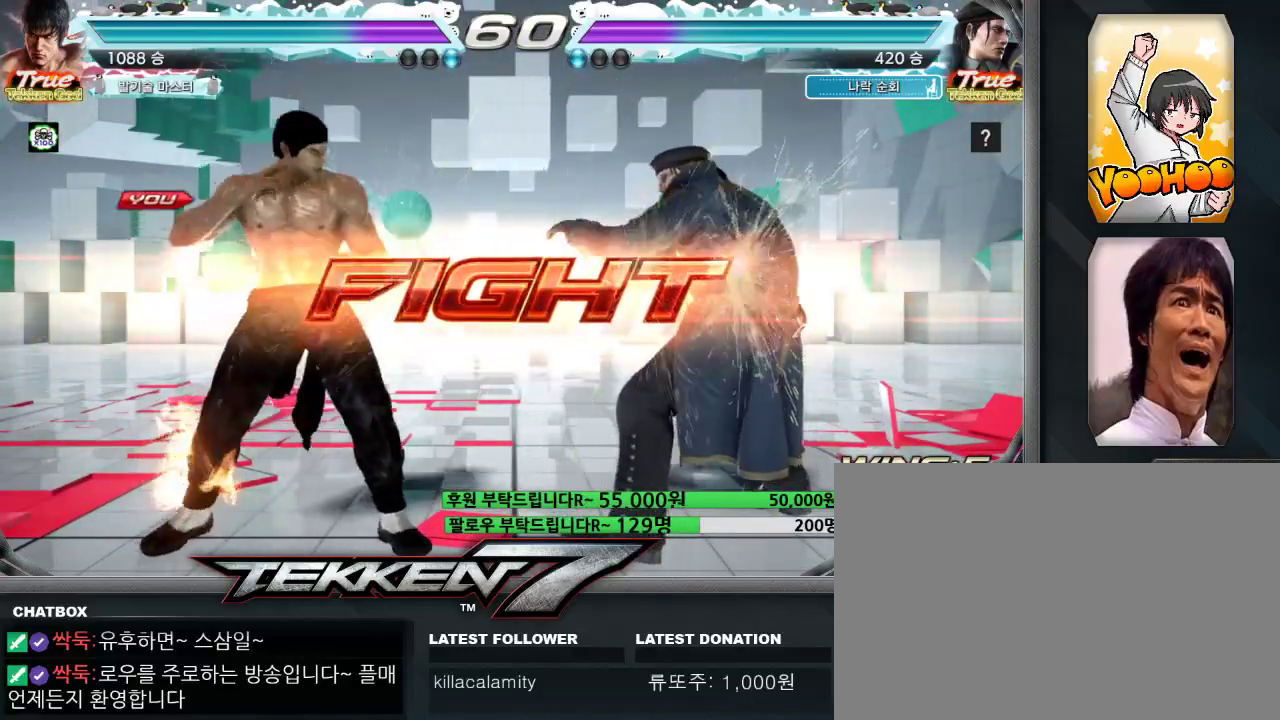
{"dt_ms": 500, "buttons": ["CIRCLE"], "left_stick": "center"}
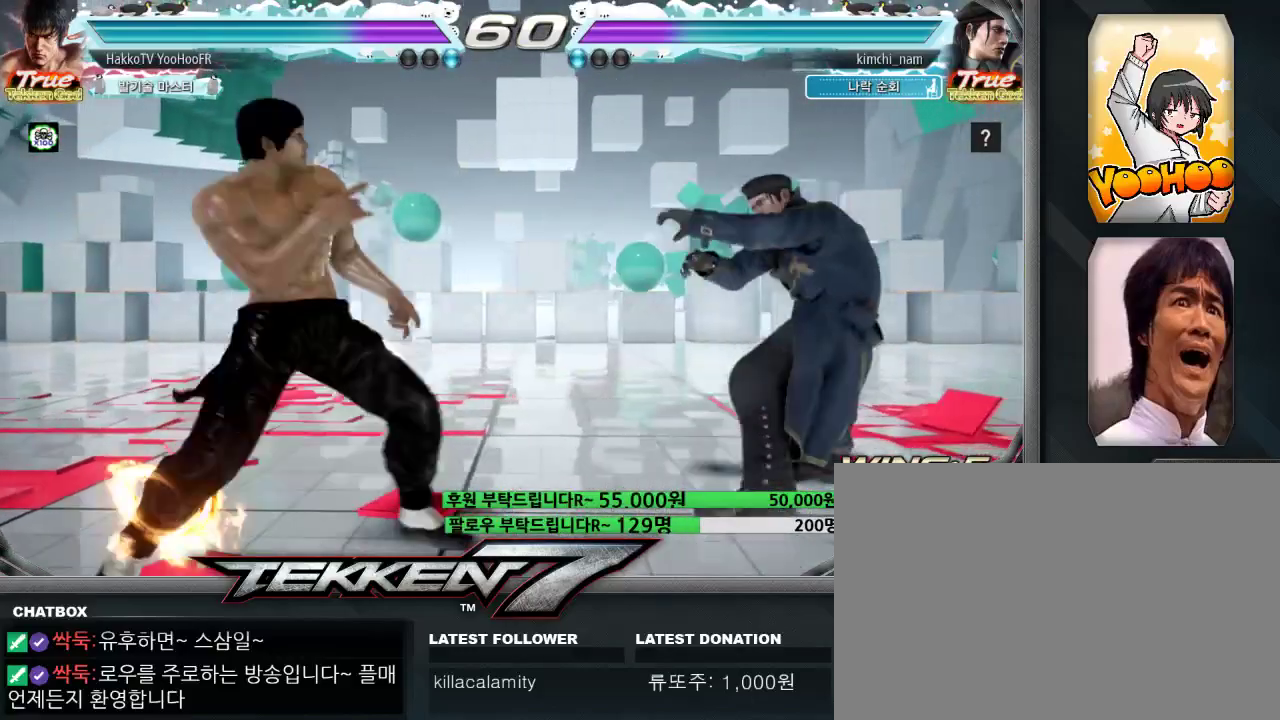
{"dt_ms": 500, "buttons": [], "left_stick": "center", "events": [[17, "left_stick", "right"], [150, "CROSS", "down"], [183, "CROSS", "up"], [217, "CROSS", "down"], [250, "CIRCLE", "up"], [250, "CROSS", "up"], [367, "CIRCLE", "down"], [367, "CROSS", "down"], [417, "CIRCLE", "up"], [433, "CROSS", "up"], [483, "left_stick", "center"]]}
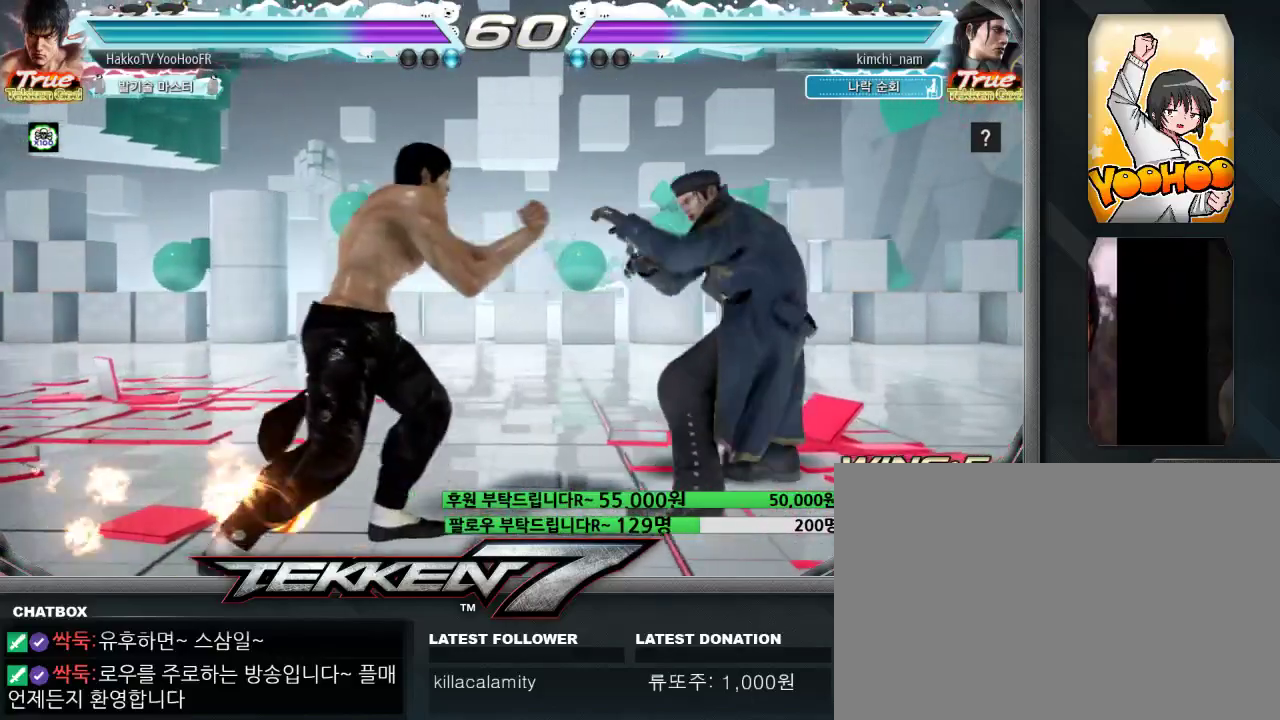
{"dt_ms": 1000, "buttons": ["CIRCLE"], "left_stick": "center"}
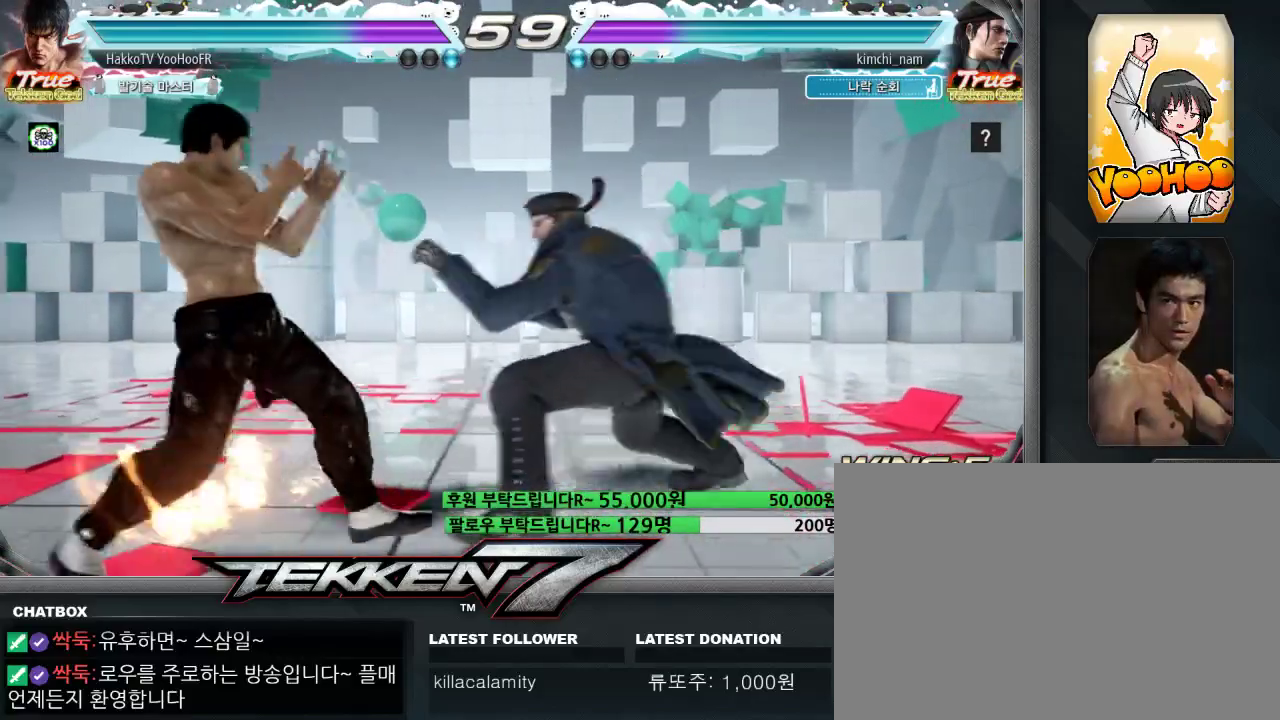
{"dt_ms": 500, "buttons": [], "left_stick": "center", "events": [[17, "CROSS", "down"], [100, "CROSS", "up"], [133, "CIRCLE", "up"]]}
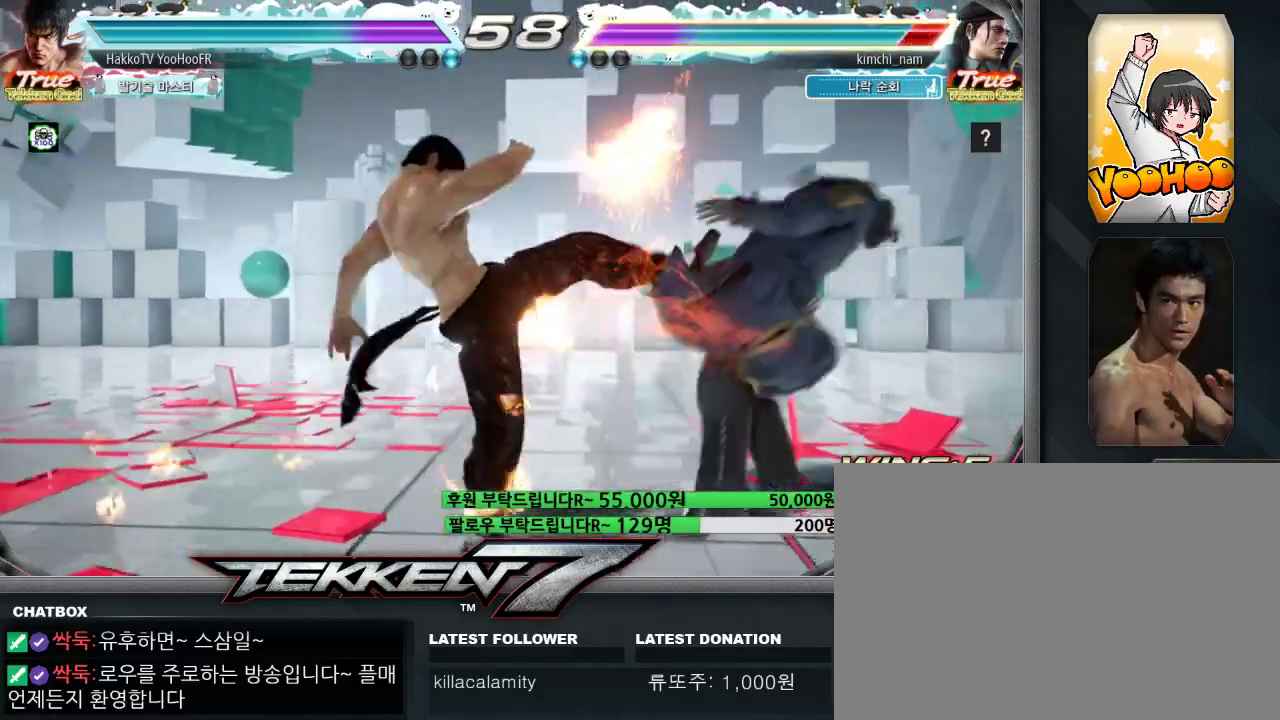
{"dt_ms": 500, "buttons": [], "left_stick": "right", "events": [[83, "CIRCLE", "down"], [150, "CIRCLE", "up"], [300, "left_stick", "right"], [400, "left_stick", "center"], [467, "left_stick", "right"]]}
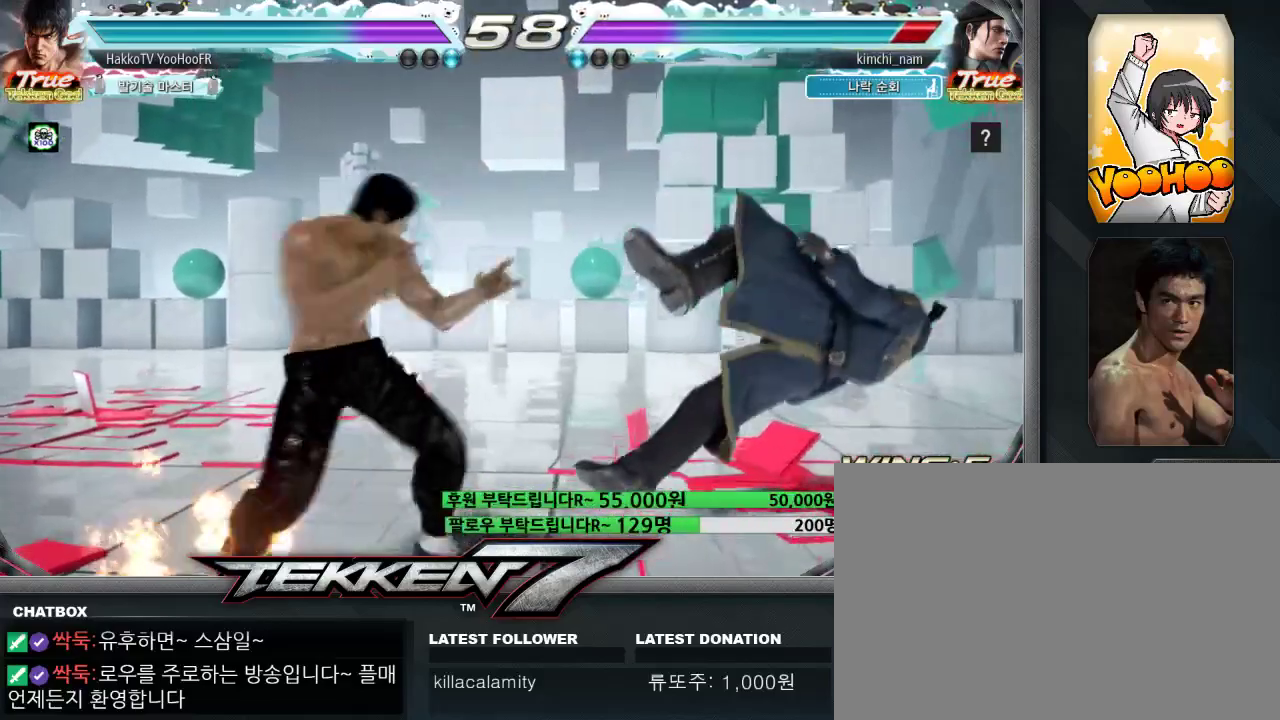
{"dt_ms": 1000, "buttons": [], "left_stick": "center"}
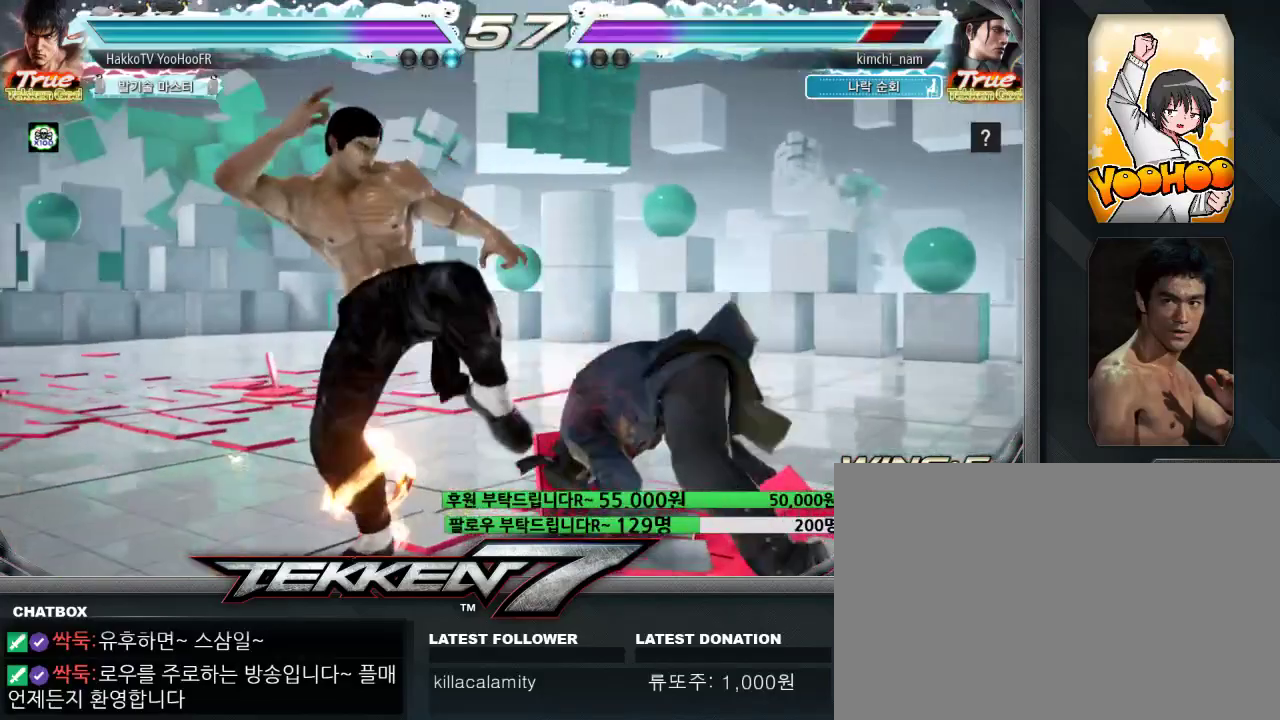
{"dt_ms": 500, "buttons": ["TRIANGLE"], "left_stick": "down-right", "events": [[17, "left_stick", "right"], [83, "left_stick", "down-right"], [167, "TRIANGLE", "down"], [200, "TRIANGLE", "up"], [333, "TRIANGLE", "down"]]}
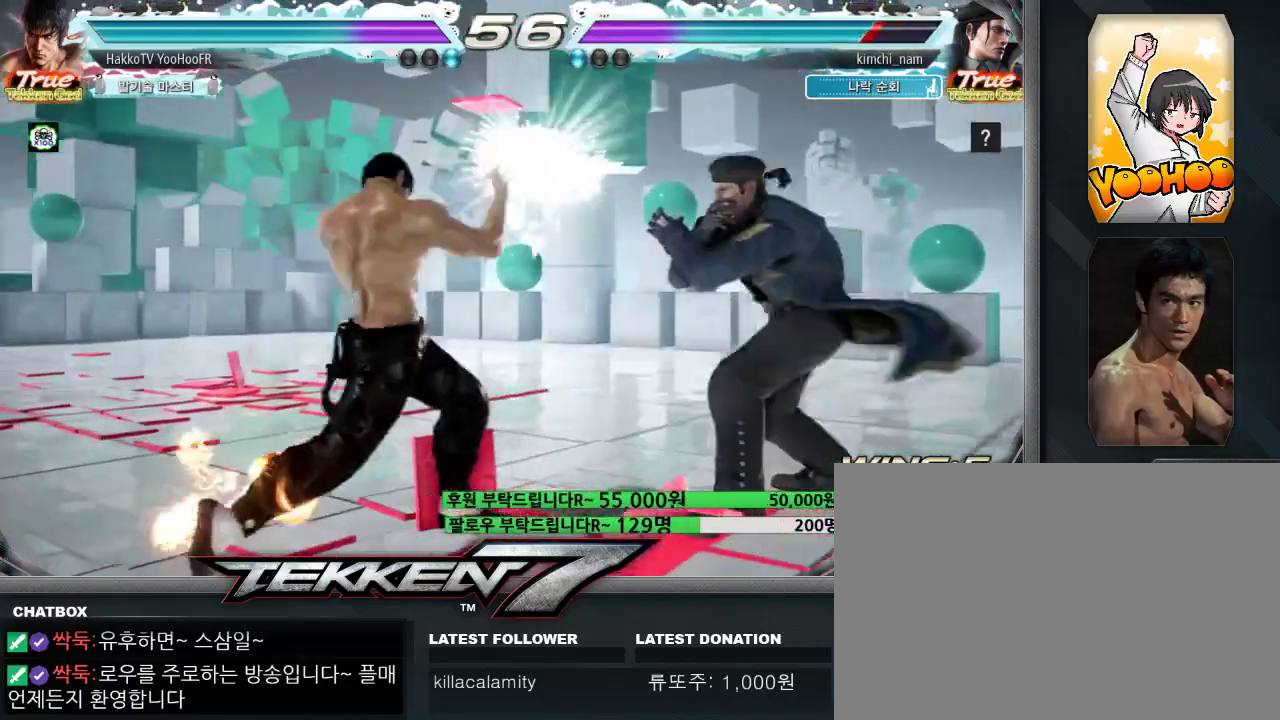
{"dt_ms": 500, "buttons": [], "left_stick": "left", "events": [[167, "left_stick", "center"], [217, "left_stick", "left"], [283, "left_stick", "center"], [367, "left_stick", "left"], [467, "TRIANGLE", "up"]]}
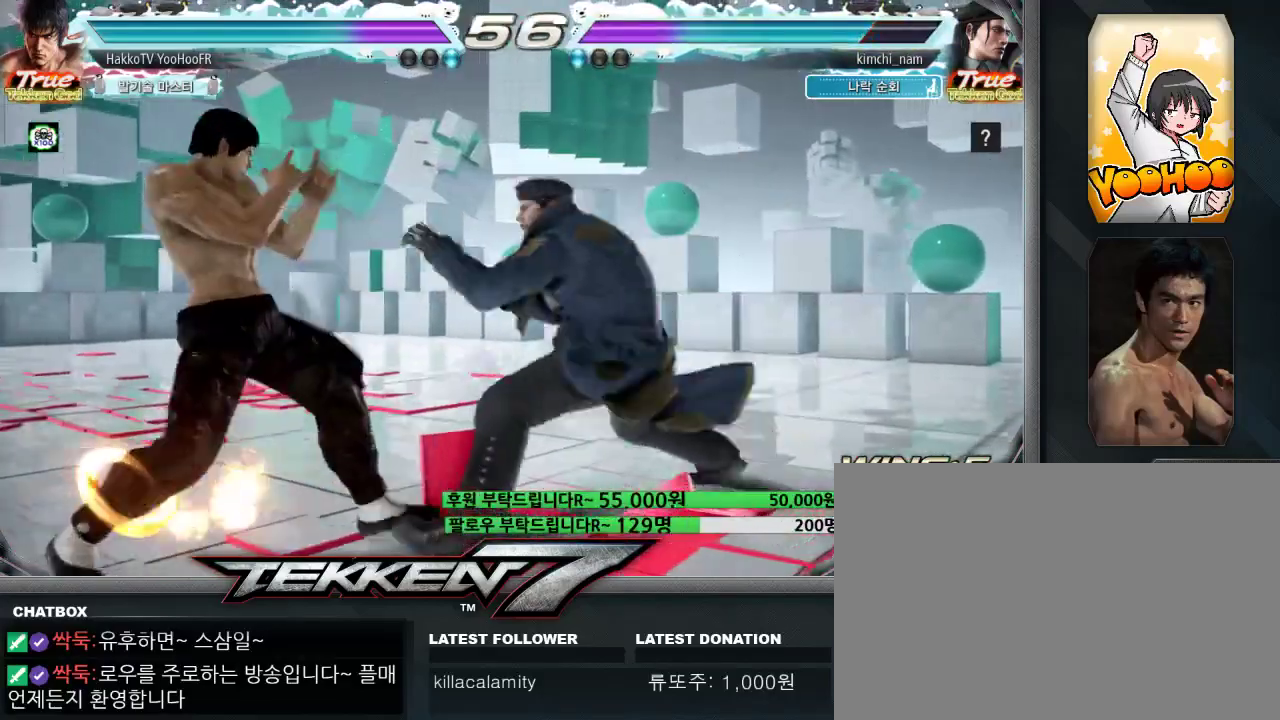
{"dt_ms": 500, "buttons": [], "left_stick": "center", "events": [[67, "left_stick", "center"], [83, "SQUARE", "down"], [150, "TRIANGLE", "down"], [183, "SQUARE", "up"], [233, "TRIANGLE", "up"], [317, "TRIANGLE", "down"], [383, "TRIANGLE", "up"]]}
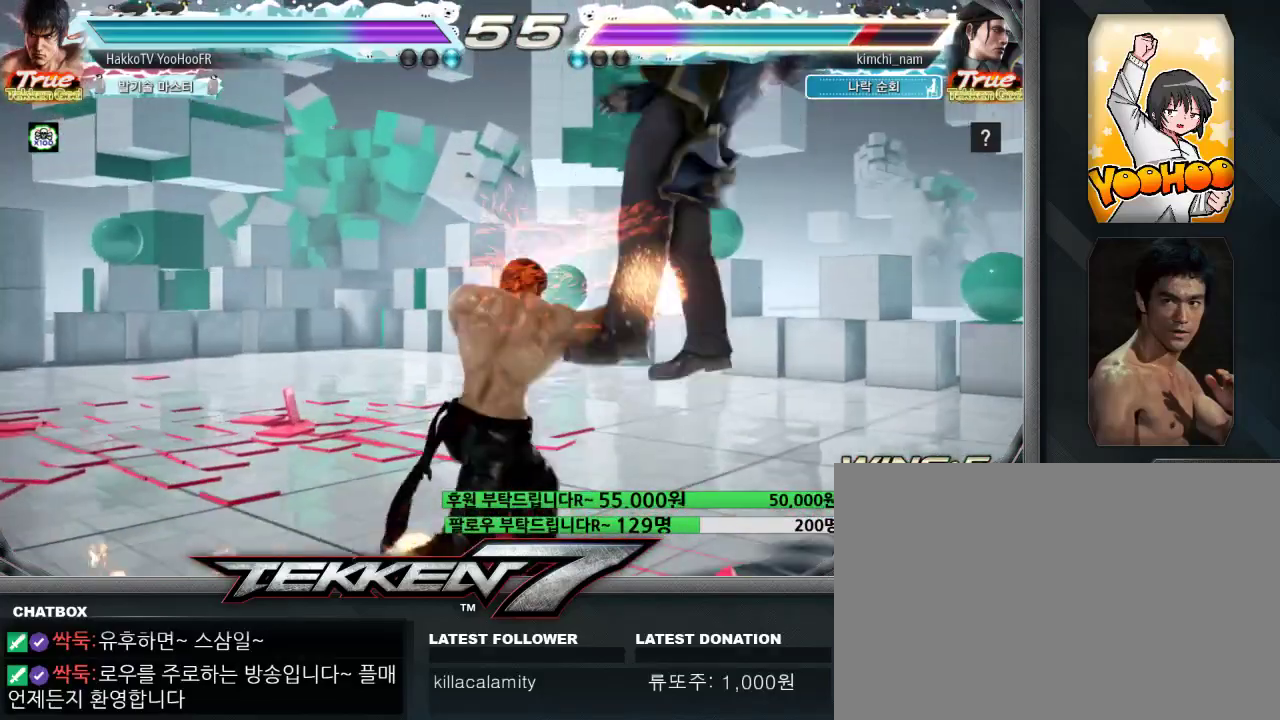
{"dt_ms": 500, "buttons": ["TRIANGLE"], "left_stick": "center", "events": [[117, "TRIANGLE", "down"], [167, "TRIANGLE", "up"], [283, "TRIANGLE", "down"]]}
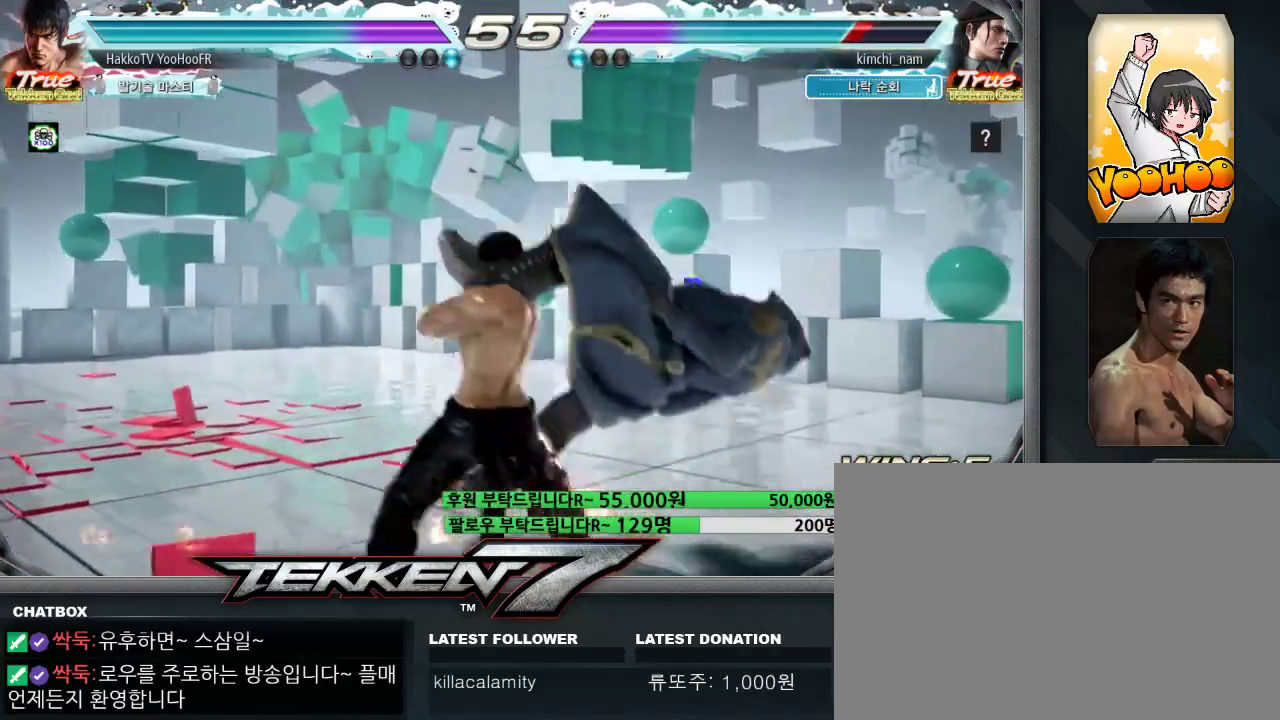
{"dt_ms": 500, "buttons": ["CIRCLE"], "left_stick": "center", "events": [[100, "TRIANGLE", "up"], [233, "left_stick", "left"], [333, "left_stick", "right"], [383, "left_stick", "center"], [433, "CIRCLE", "down"], [467, "CIRCLE", "up"], [483, "CIRCLE", "down"]]}
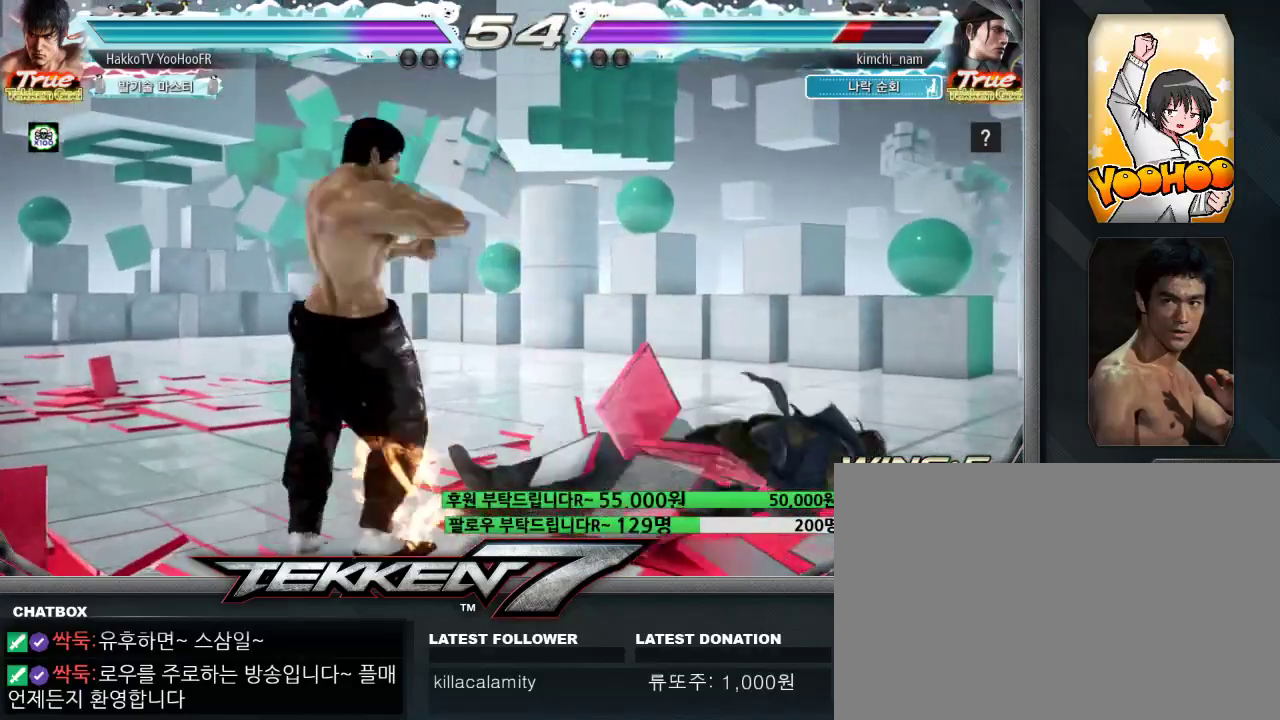
{"dt_ms": 500, "buttons": [], "left_stick": "center", "events": [[50, "CIRCLE", "up"], [283, "CIRCLE", "down"], [367, "CIRCLE", "up"]]}